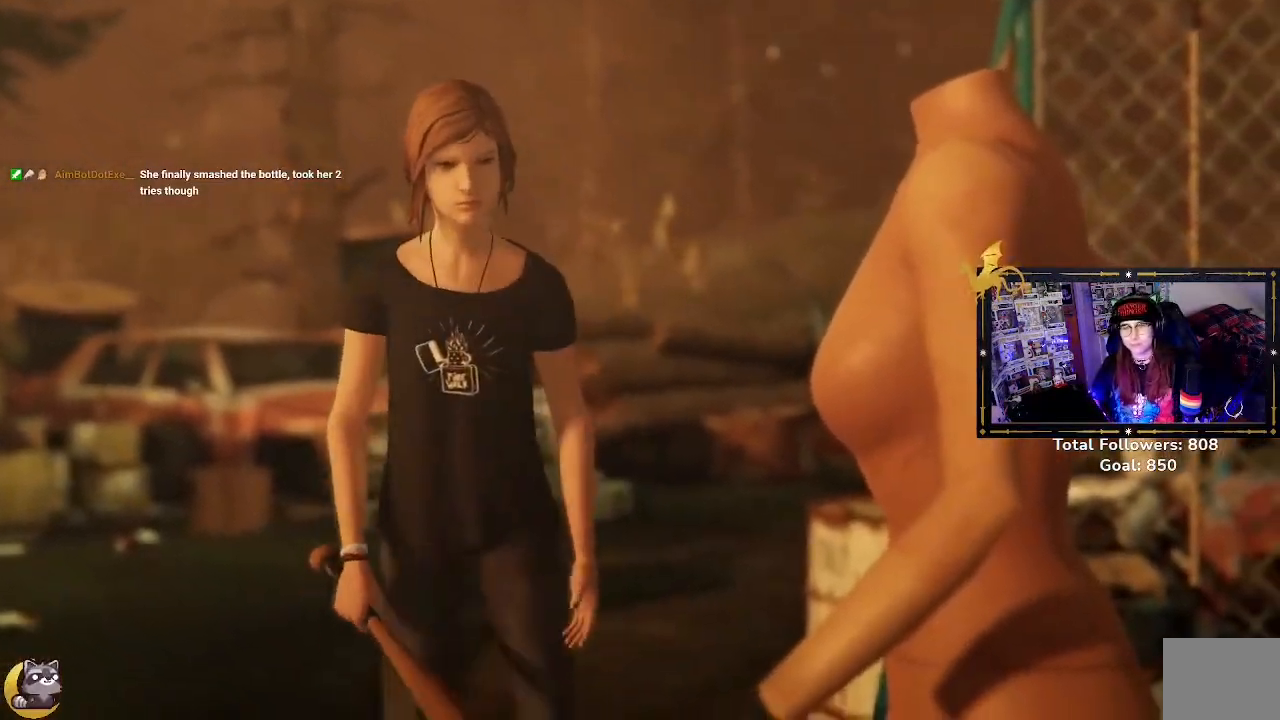
Gameplay with a controller (Xbox layout); each line is a JSON object with the inputs held at the frame after it. "events" lists button and stick changes between this image and that frame as [ms after this image, input, new state], when the widget could be followed in between.
{"buttons": [], "left_stick": "up-right", "right_stick": "center", "events": [[433, "left_stick", "up-right"]]}
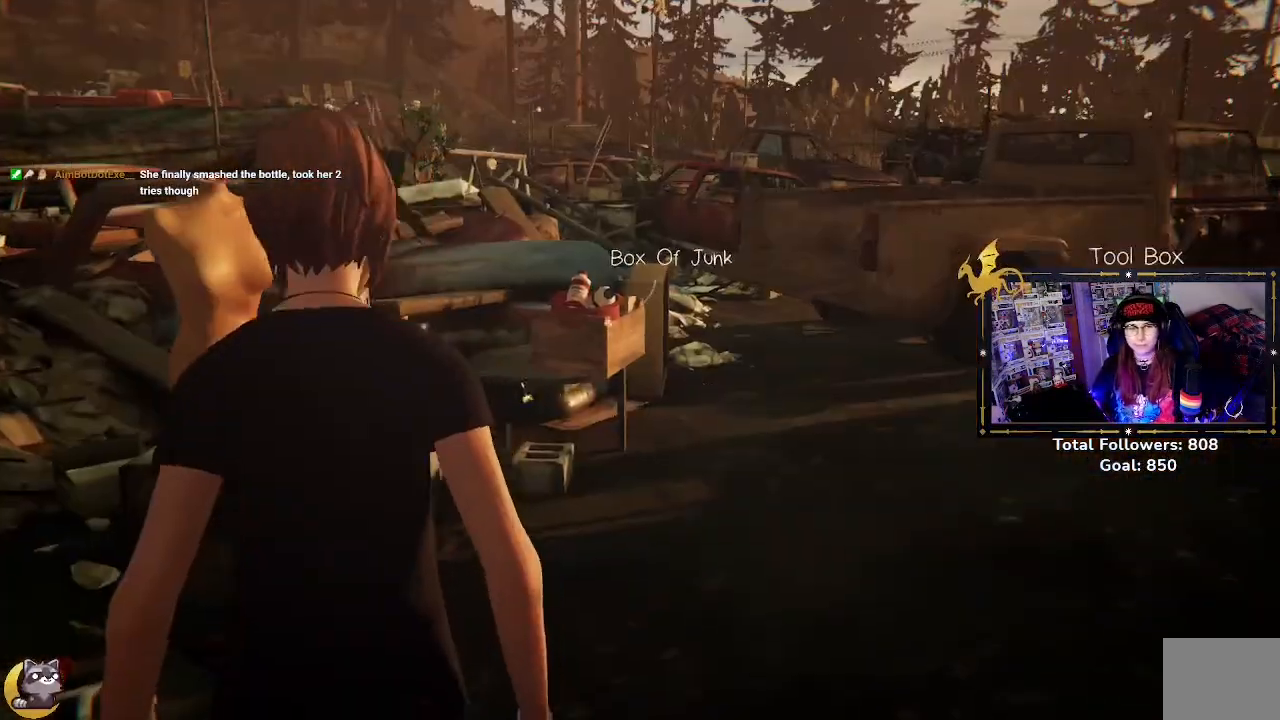
{"buttons": [], "left_stick": "up-right", "right_stick": "down-left", "events": [[367, "right_stick", "down-left"]]}
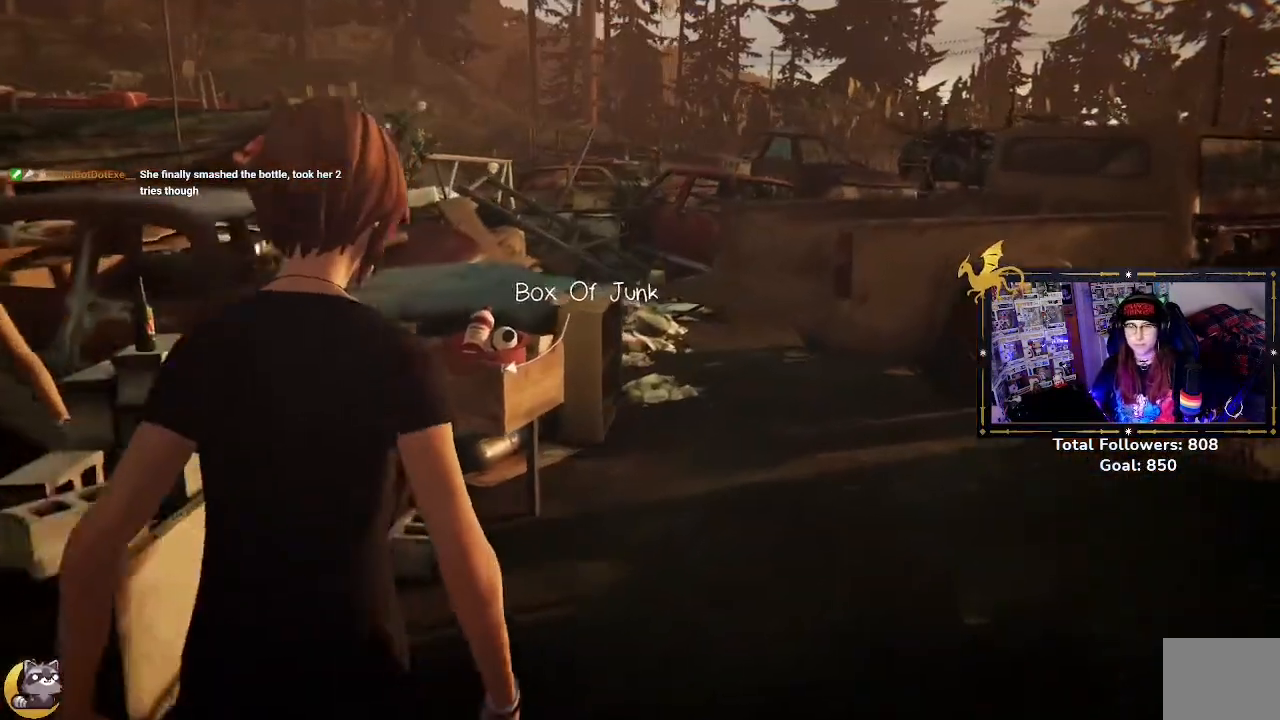
{"buttons": [], "left_stick": "up-right", "right_stick": "down-left", "events": []}
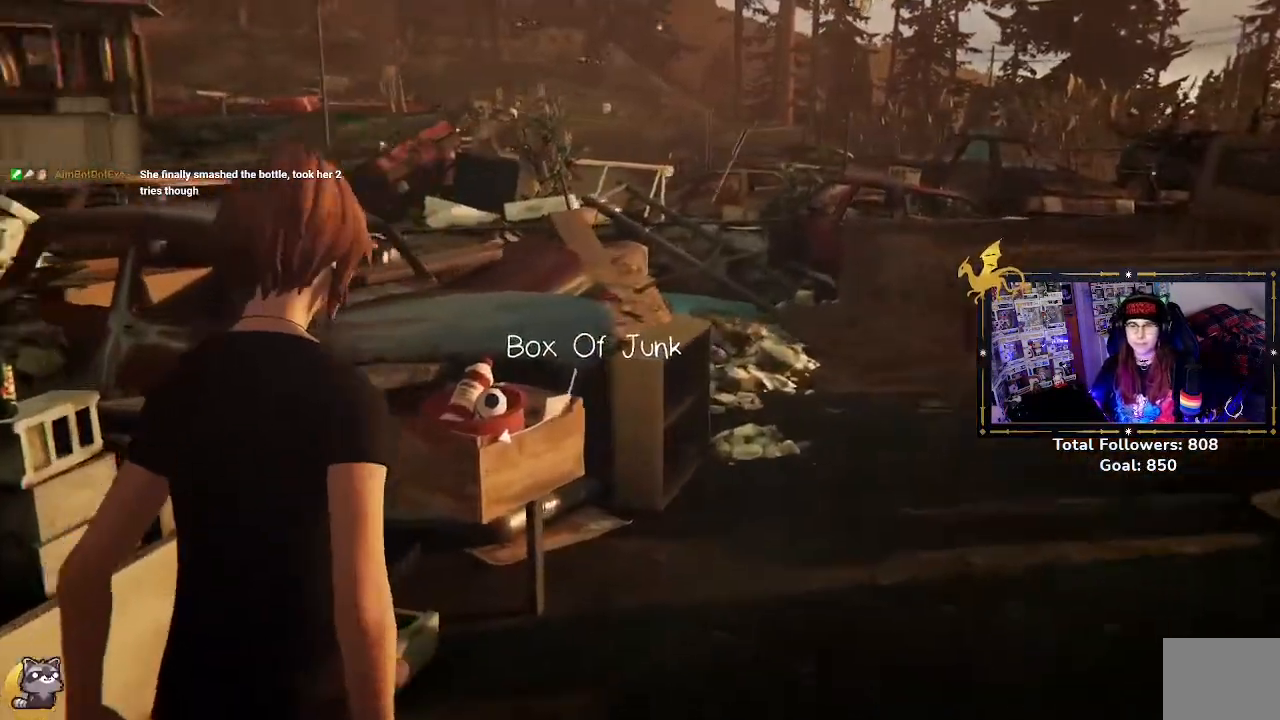
{"buttons": ["B"], "left_stick": "center", "right_stick": "center", "events": [[133, "right_stick", "center"], [233, "left_stick", "up"], [300, "B", "down"], [400, "B", "up"], [467, "B", "down"], [467, "left_stick", "center"]]}
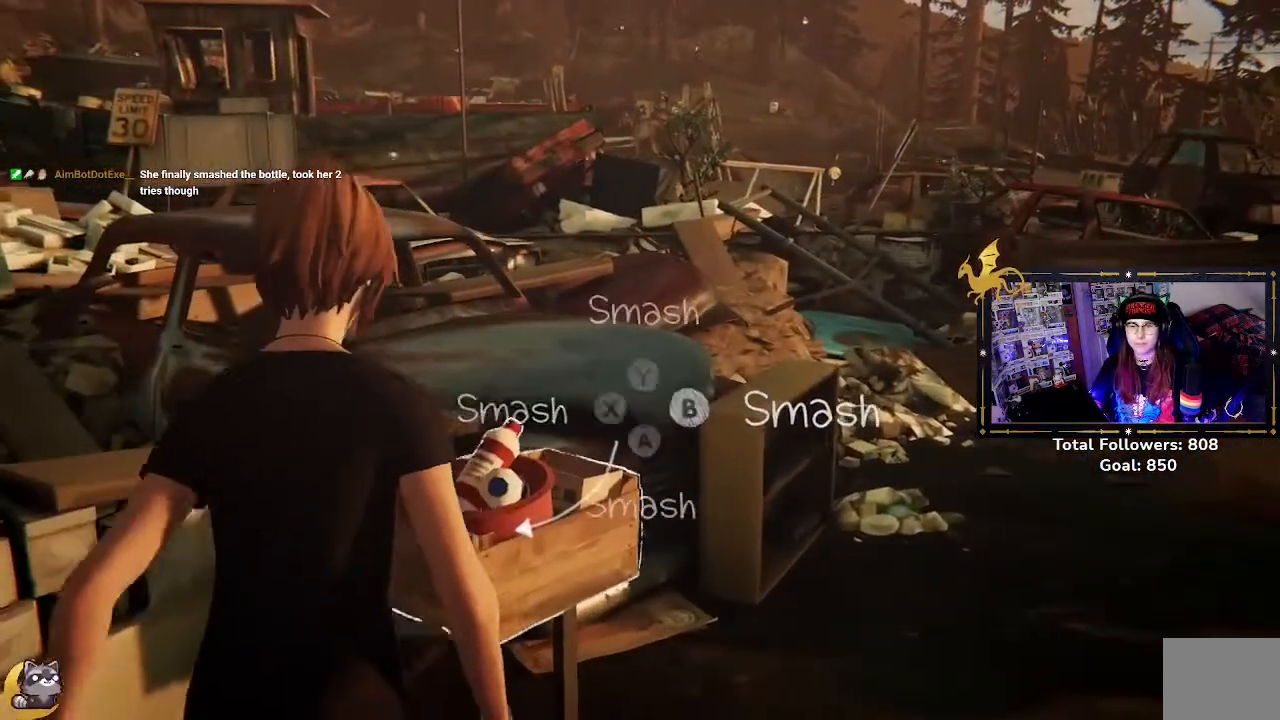
{"buttons": [], "left_stick": "right", "right_stick": "center", "events": [[67, "B", "up"], [500, "left_stick", "right"]]}
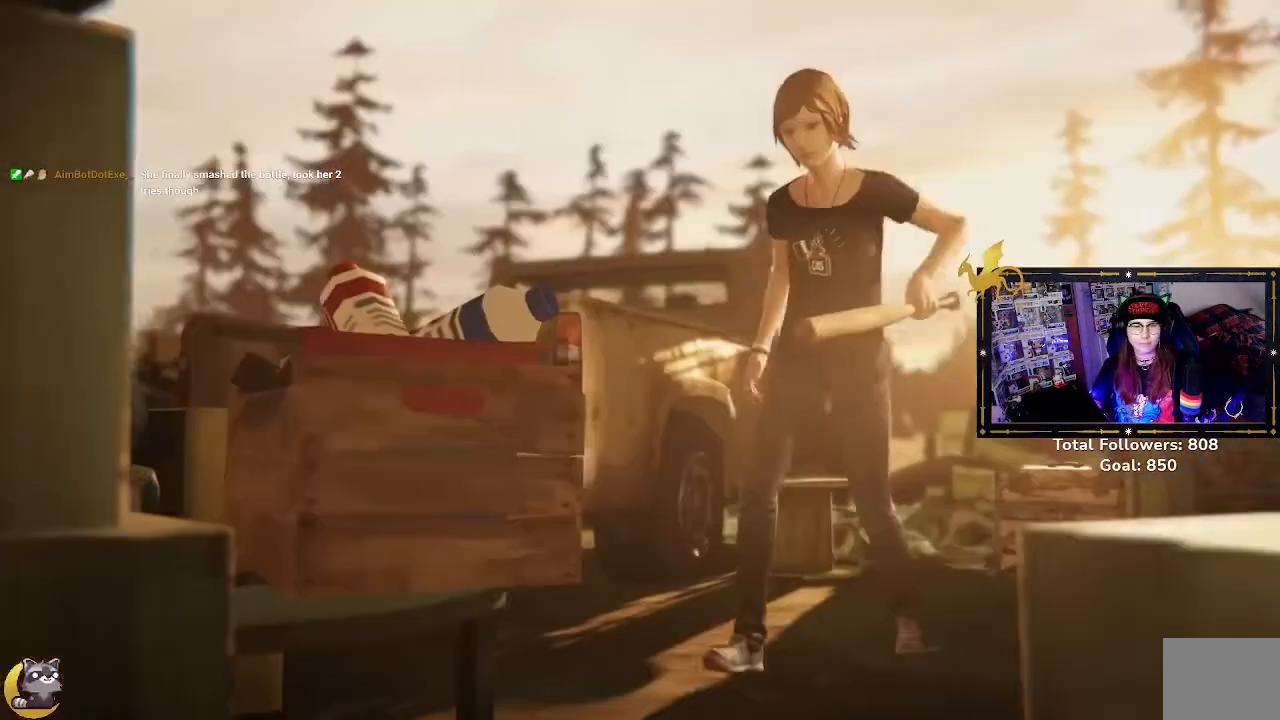
{"buttons": [], "left_stick": "center", "right_stick": "center", "events": [[100, "left_stick", "down-right"], [233, "left_stick", "down"], [367, "left_stick", "center"]]}